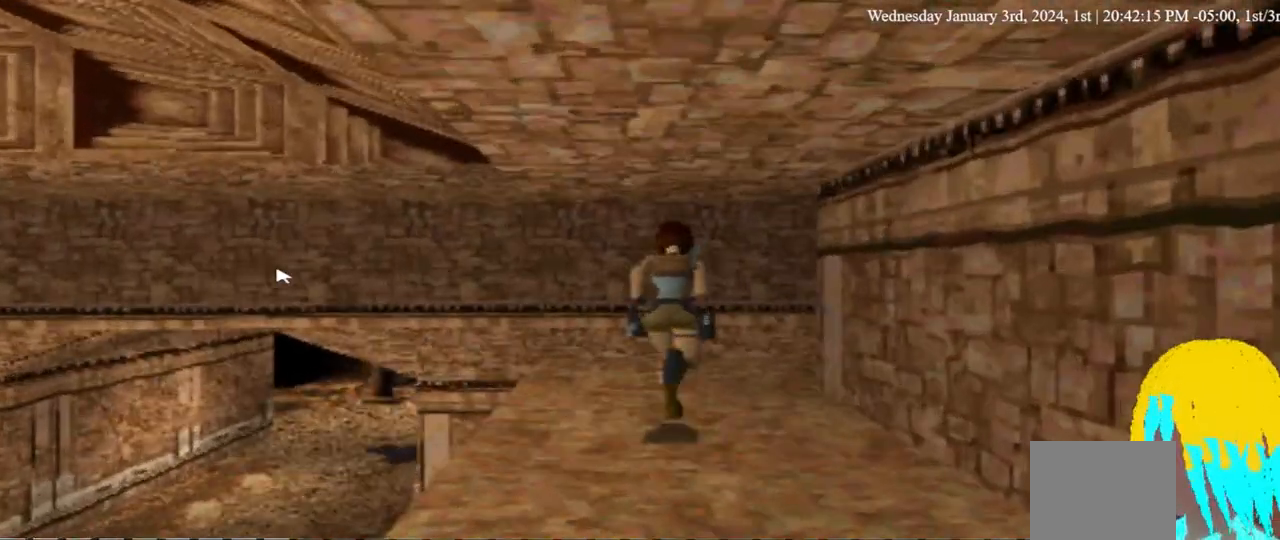
Gameplay with a controller (PlayStation layout); each line is a JSON object with the inputs held at the frame after it (dt_ms = milliseconds from this image to that frame). "events" lists button and stick changes between this image and that frame as [ms after this image, input, new state], when the widget could be followed in between. Not read: R1.
{"dt_ms": 500, "buttons": ["DPAD_UP", "DPAD_RIGHT"], "left_stick": "center", "right_stick": "center", "events": []}
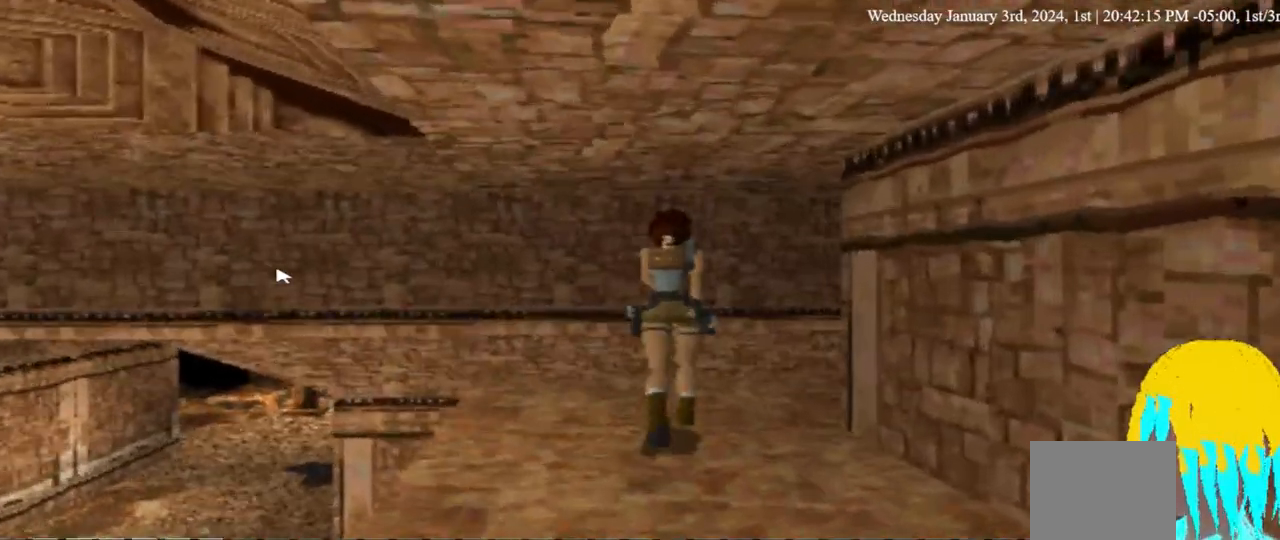
{"dt_ms": 500, "buttons": ["DPAD_UP", "DPAD_RIGHT"], "left_stick": "center", "right_stick": "center", "events": []}
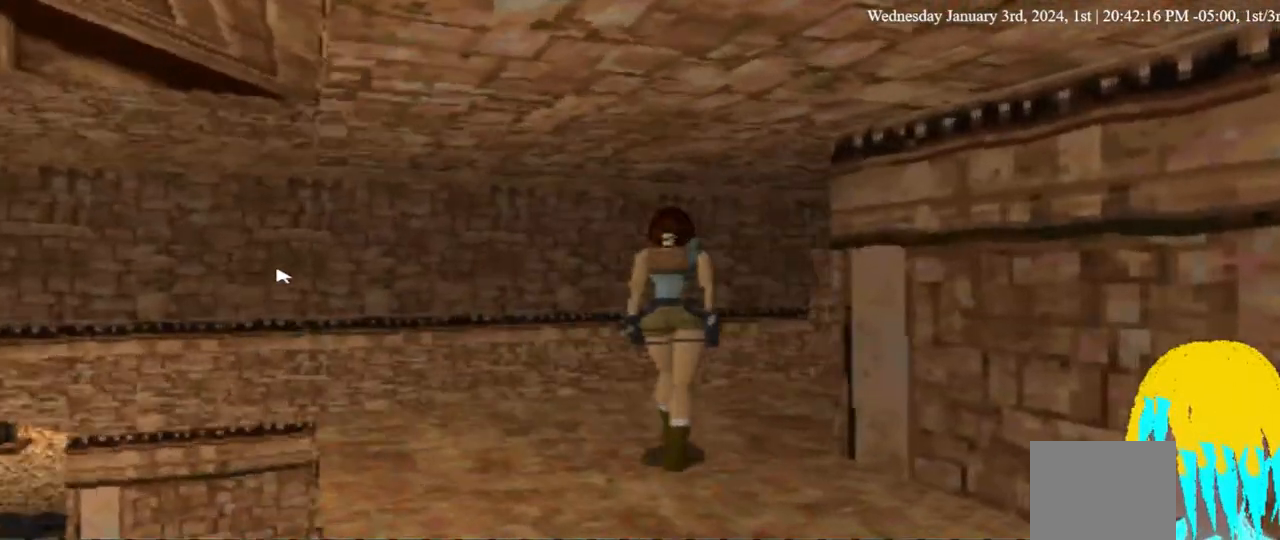
{"dt_ms": 500, "buttons": ["DPAD_UP", "DPAD_RIGHT"], "left_stick": "center", "right_stick": "center", "events": []}
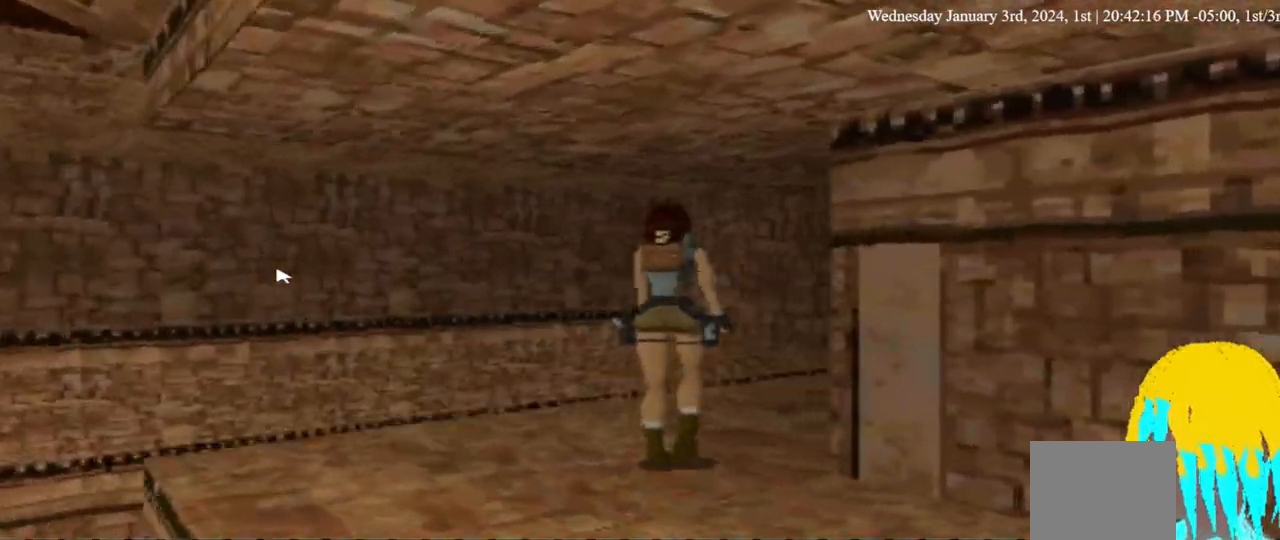
{"dt_ms": 500, "buttons": ["DPAD_UP", "DPAD_RIGHT"], "left_stick": "center", "right_stick": "center", "events": []}
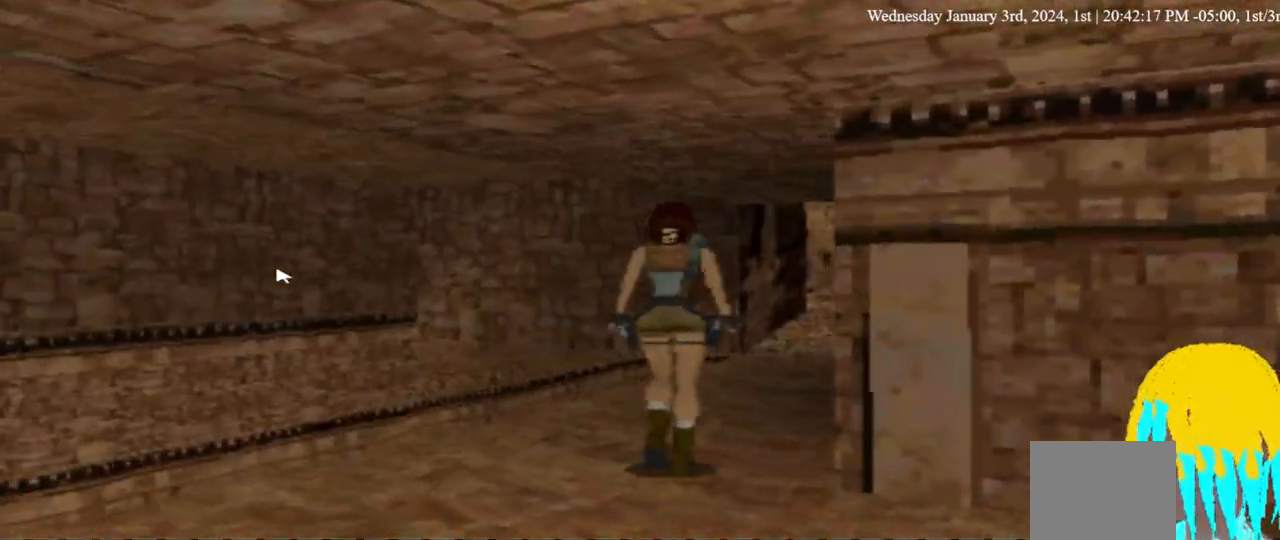
{"dt_ms": 500, "buttons": ["DPAD_UP", "DPAD_RIGHT"], "left_stick": "center", "right_stick": "center", "events": []}
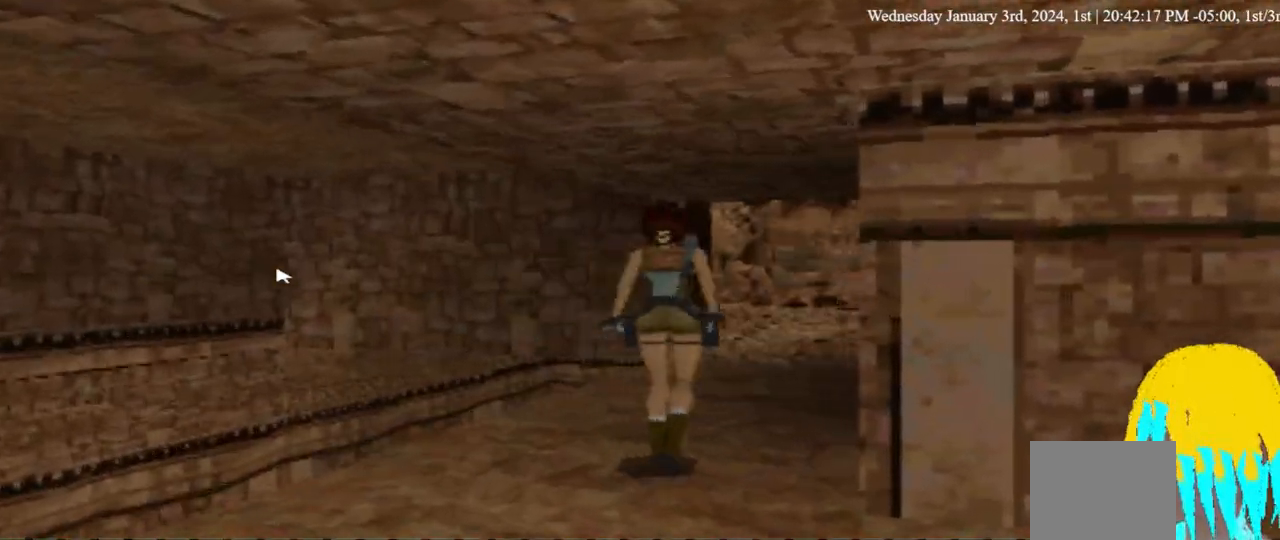
{"dt_ms": 500, "buttons": ["DPAD_UP"], "left_stick": "center", "right_stick": "center", "events": [[467, "DPAD_RIGHT", "up"]]}
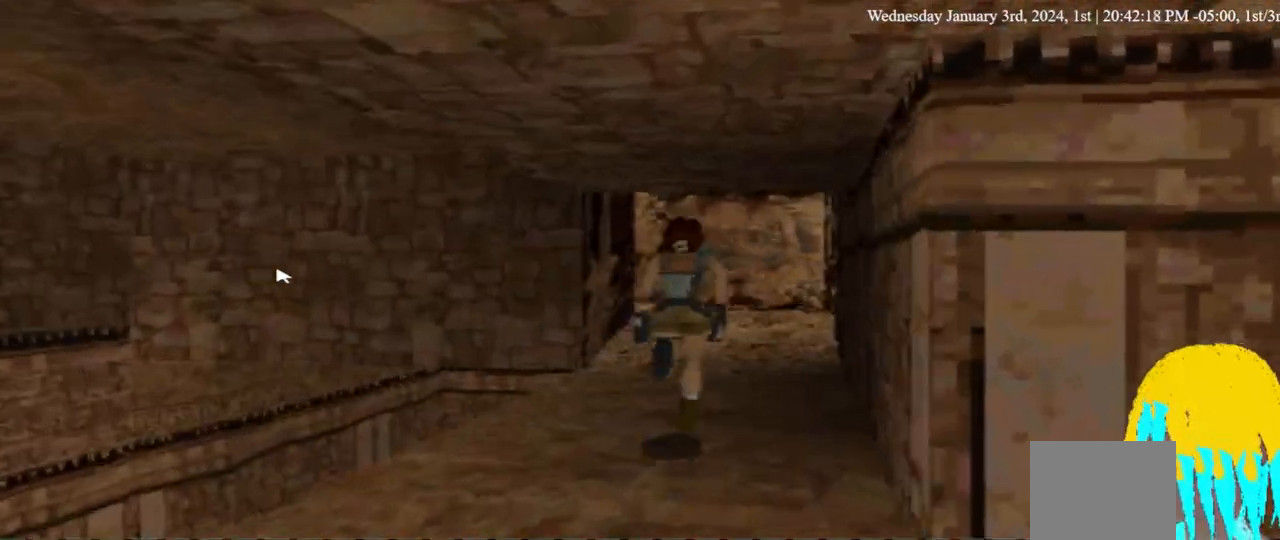
{"dt_ms": 500, "buttons": ["DPAD_UP"], "left_stick": "center", "right_stick": "center", "events": []}
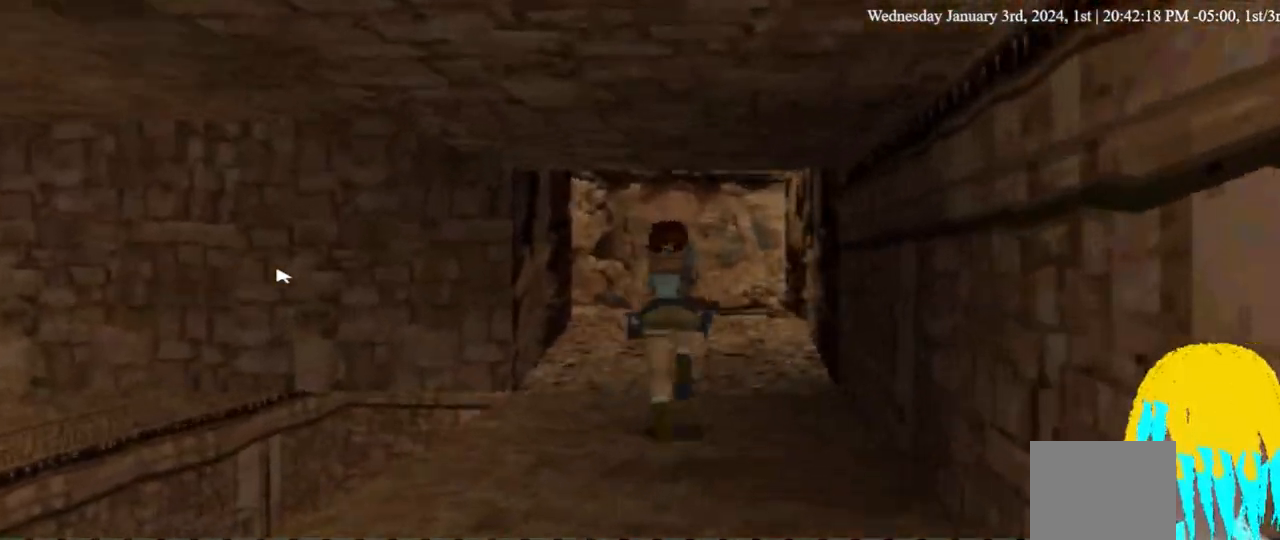
{"dt_ms": 500, "buttons": ["DPAD_UP"], "left_stick": "center", "right_stick": "center", "events": []}
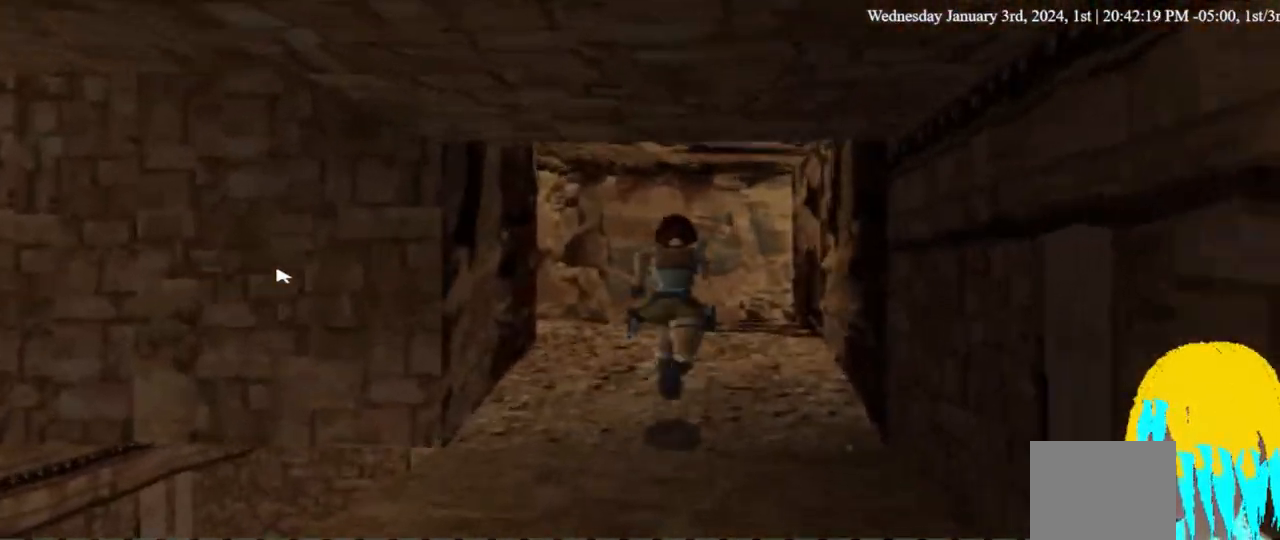
{"dt_ms": 500, "buttons": ["DPAD_UP"], "left_stick": "center", "right_stick": "center", "events": []}
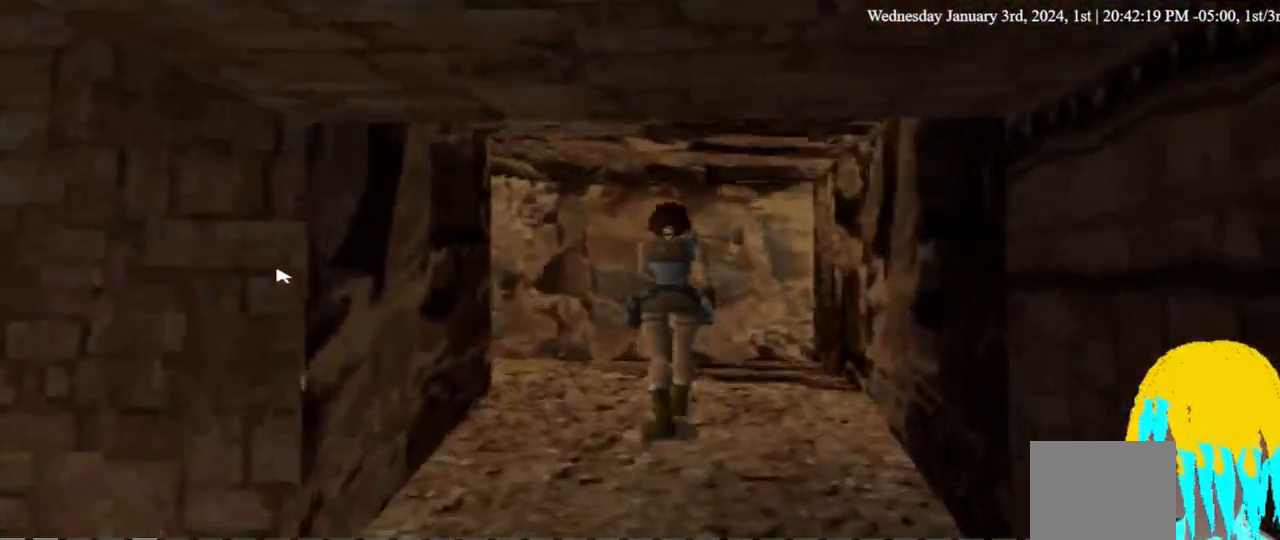
{"dt_ms": 500, "buttons": ["DPAD_UP", "DPAD_LEFT"], "left_stick": "center", "right_stick": "center", "events": [[333, "DPAD_LEFT", "down"]]}
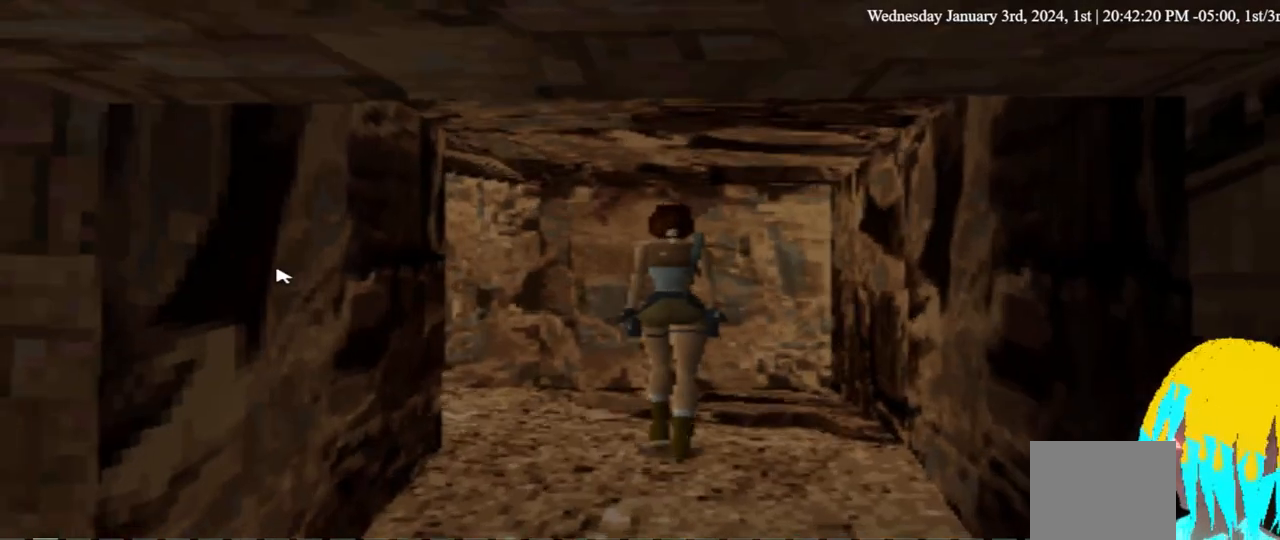
{"dt_ms": 500, "buttons": ["DPAD_UP", "DPAD_LEFT"], "left_stick": "center", "right_stick": "center", "events": []}
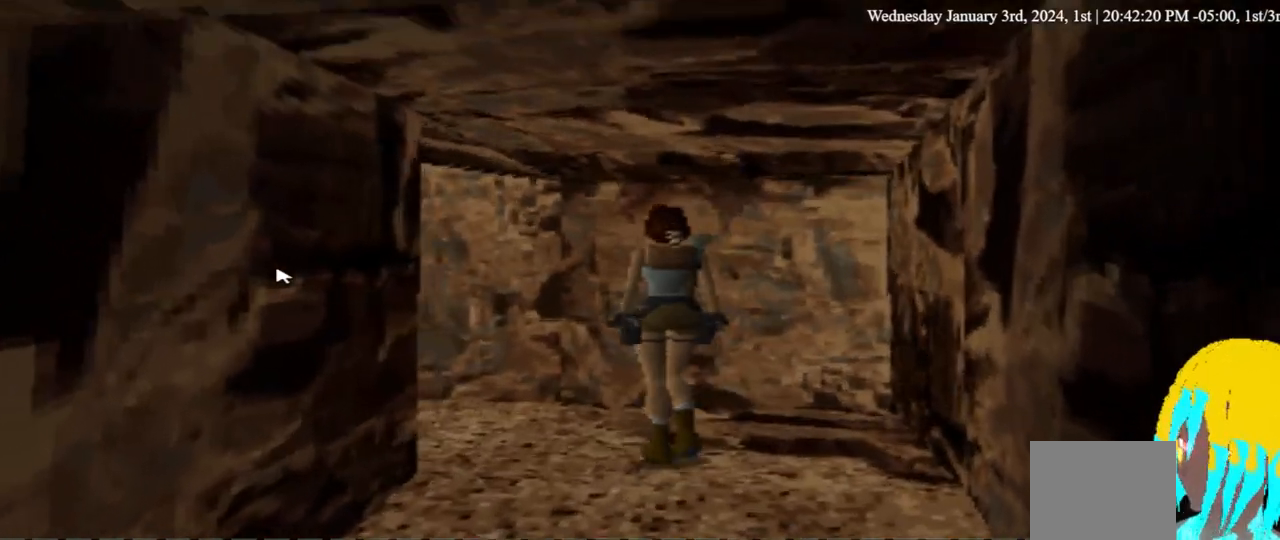
{"dt_ms": 500, "buttons": ["DPAD_UP", "DPAD_LEFT"], "left_stick": "center", "right_stick": "center", "events": [[233, "DPAD_LEFT", "up"], [367, "DPAD_LEFT", "down"]]}
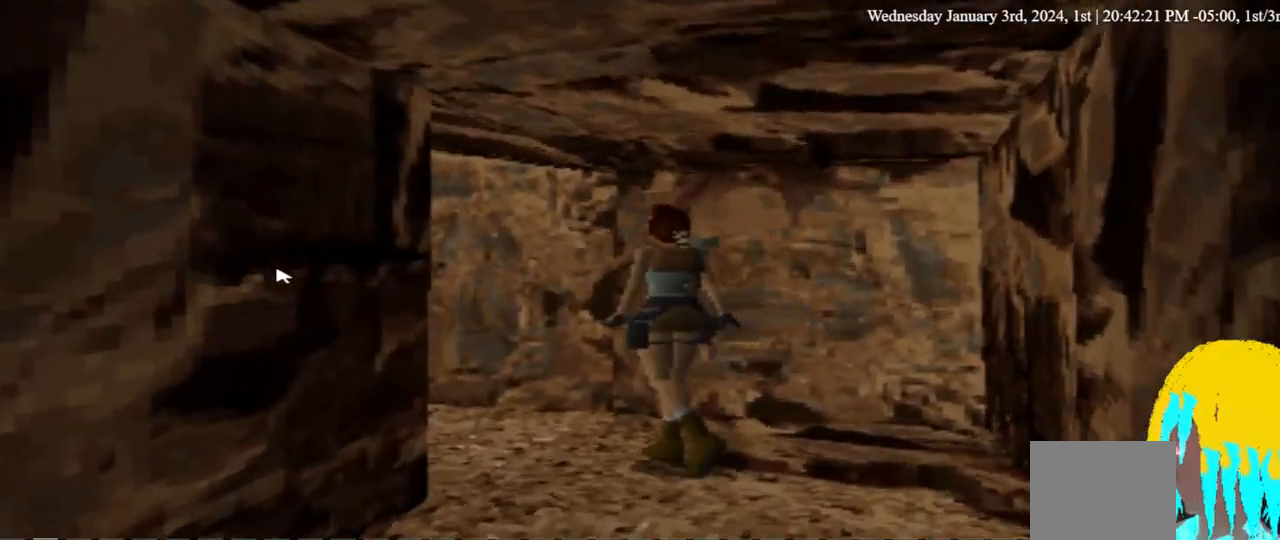
{"dt_ms": 500, "buttons": ["DPAD_UP", "DPAD_LEFT"], "left_stick": "center", "right_stick": "center", "events": []}
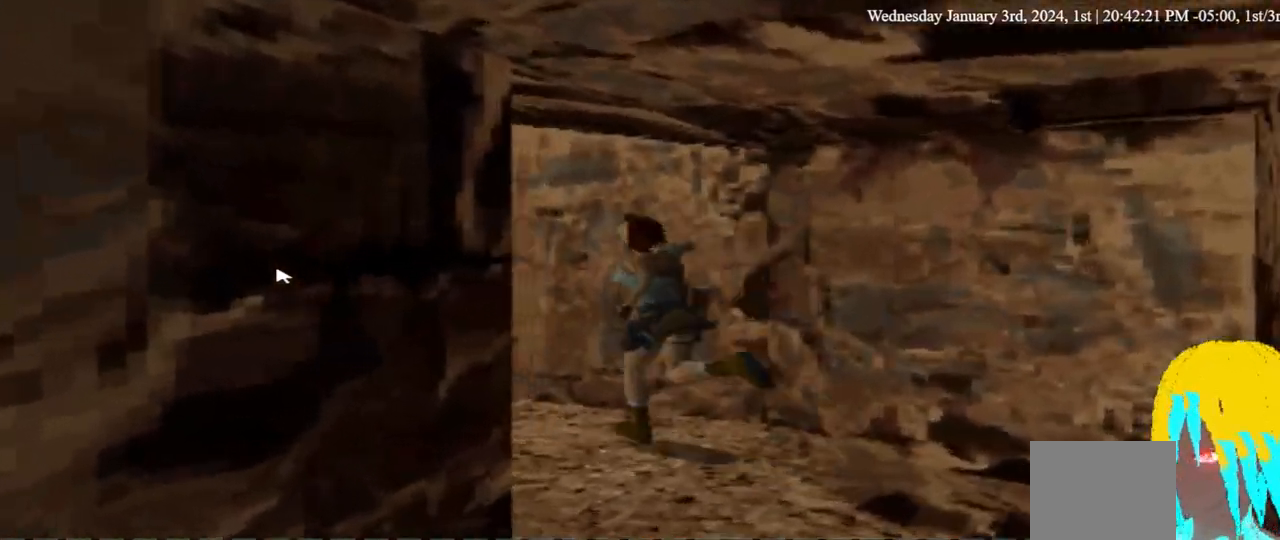
{"dt_ms": 500, "buttons": ["DPAD_UP", "DPAD_LEFT"], "left_stick": "center", "right_stick": "center", "events": [[133, "DPAD_UP", "up"], [467, "DPAD_UP", "down"]]}
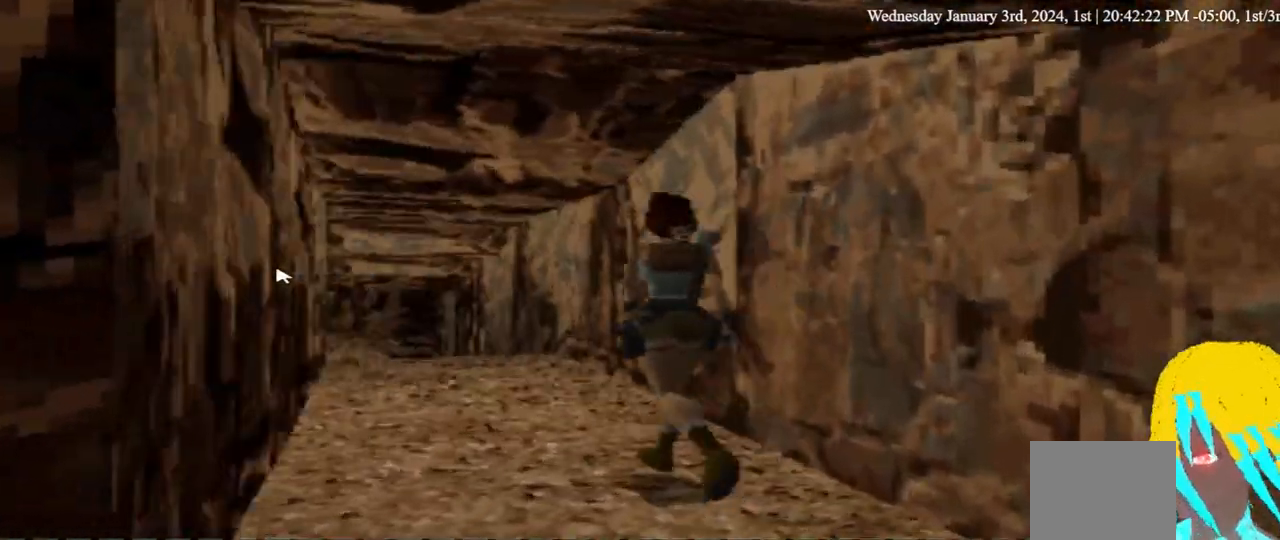
{"dt_ms": 500, "buttons": ["DPAD_UP", "DPAD_LEFT"], "left_stick": "center", "right_stick": "center", "events": []}
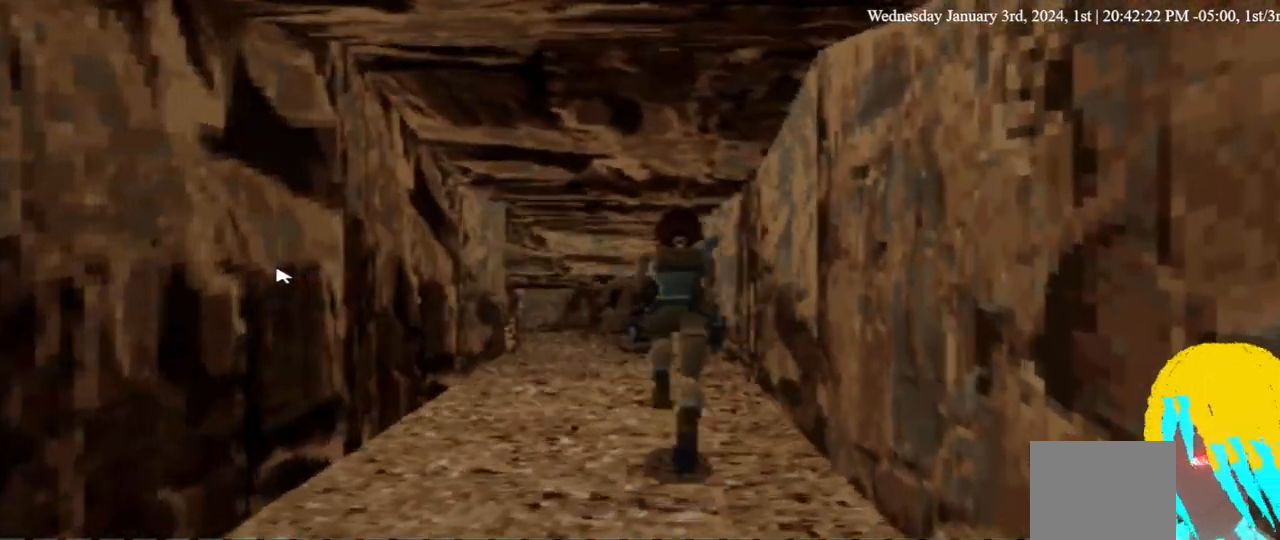
{"dt_ms": 500, "buttons": ["DPAD_UP", "DPAD_LEFT"], "left_stick": "center", "right_stick": "center", "events": []}
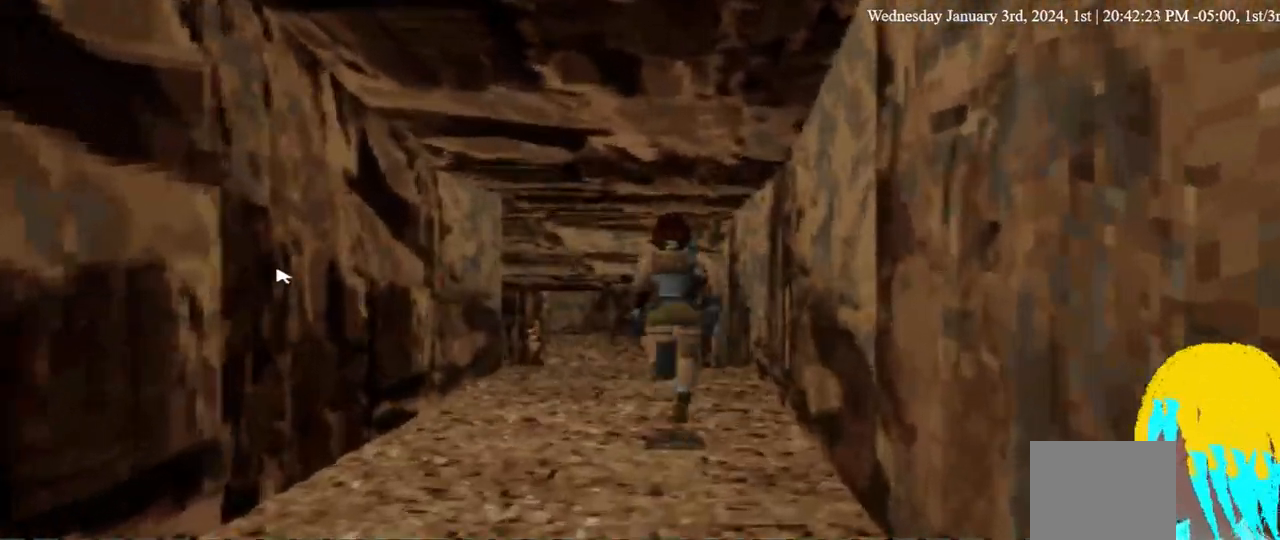
{"dt_ms": 500, "buttons": ["DPAD_UP", "DPAD_LEFT"], "left_stick": "center", "right_stick": "center", "events": []}
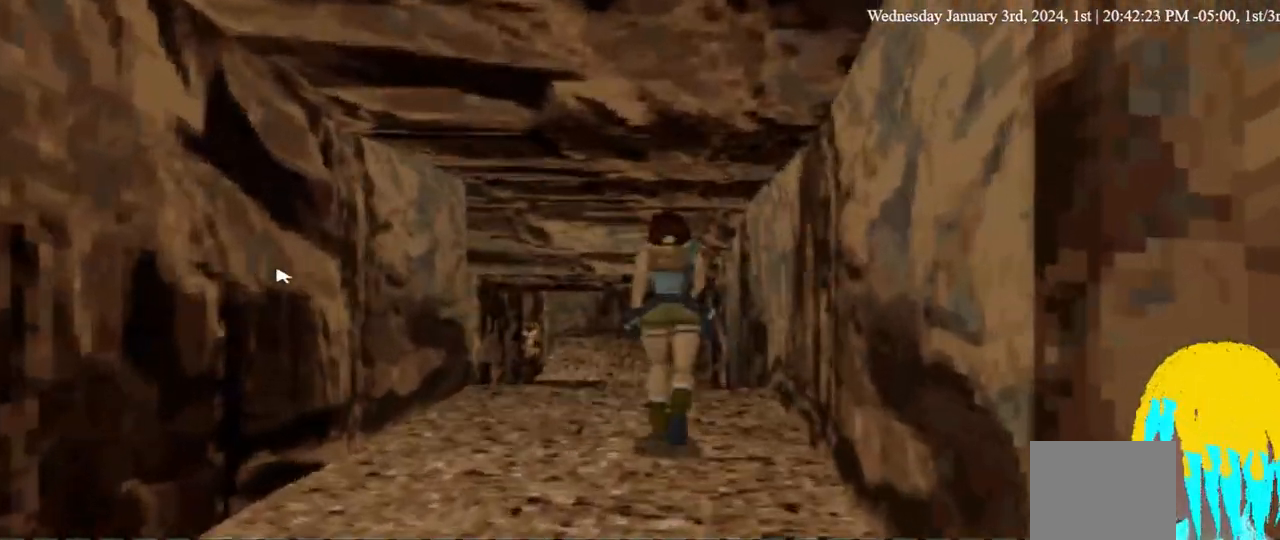
{"dt_ms": 500, "buttons": ["DPAD_UP", "DPAD_LEFT"], "left_stick": "center", "right_stick": "center", "events": [[400, "DPAD_LEFT", "up"], [467, "DPAD_LEFT", "down"]]}
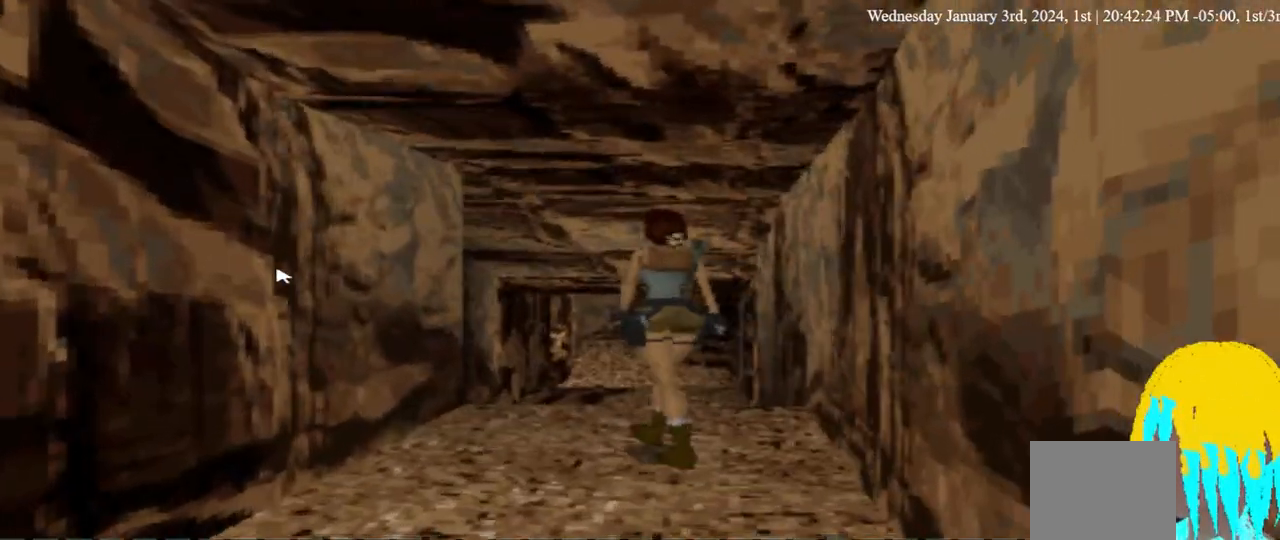
{"dt_ms": 1000, "buttons": ["L1", "DPAD_UP"], "left_stick": "center", "right_stick": "center"}
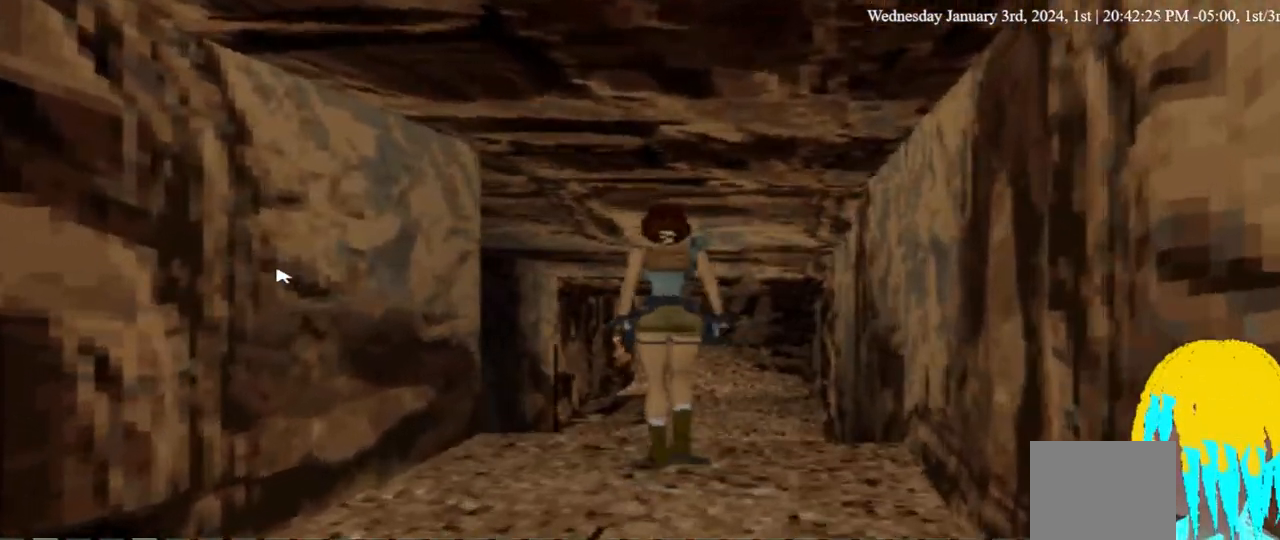
{"dt_ms": 500, "buttons": ["L1", "DPAD_RIGHT"], "left_stick": "center", "right_stick": "center", "events": [[400, "DPAD_UP", "up"], [467, "DPAD_RIGHT", "down"]]}
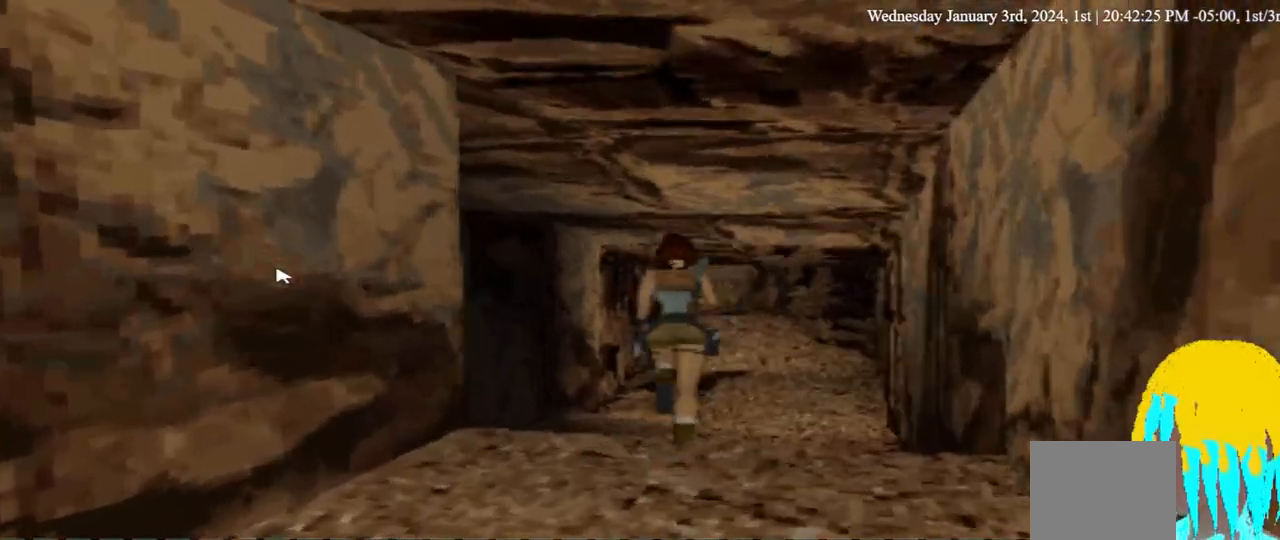
{"dt_ms": 500, "buttons": ["DPAD_UP", "DPAD_RIGHT"], "left_stick": "center", "right_stick": "center", "events": [[67, "L1", "up"], [367, "DPAD_UP", "down"]]}
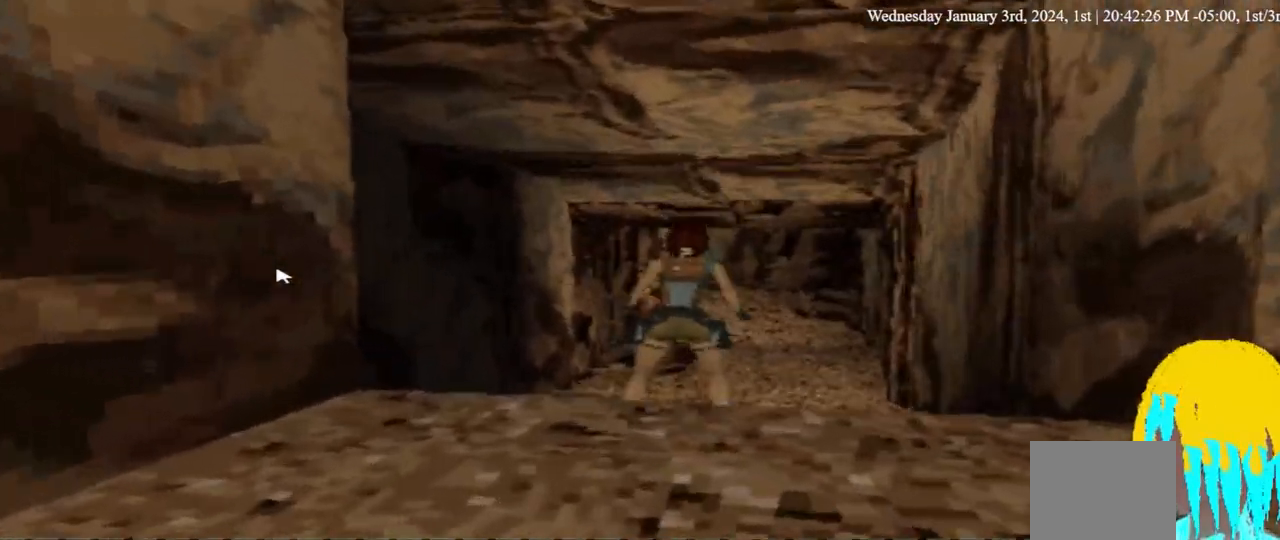
{"dt_ms": 500, "buttons": ["DPAD_UP", "DPAD_RIGHT"], "left_stick": "center", "right_stick": "center", "events": []}
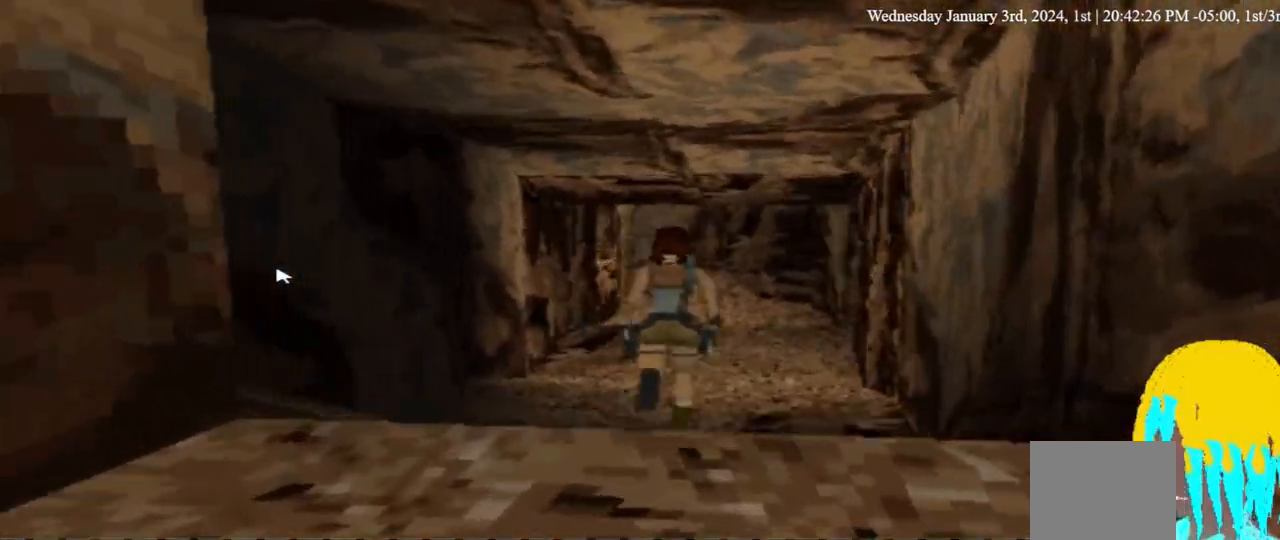
{"dt_ms": 500, "buttons": ["DPAD_UP", "DPAD_LEFT"], "left_stick": "center", "right_stick": "center", "events": [[433, "DPAD_LEFT", "down"], [433, "DPAD_RIGHT", "up"]]}
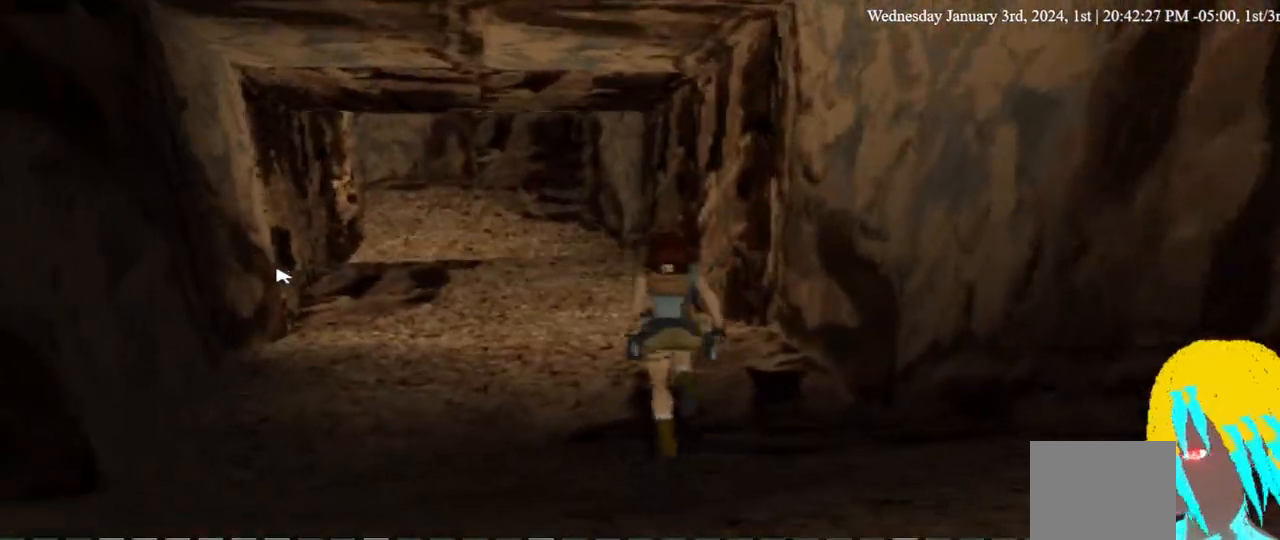
{"dt_ms": 500, "buttons": ["DPAD_UP"], "left_stick": "center", "right_stick": "center"}